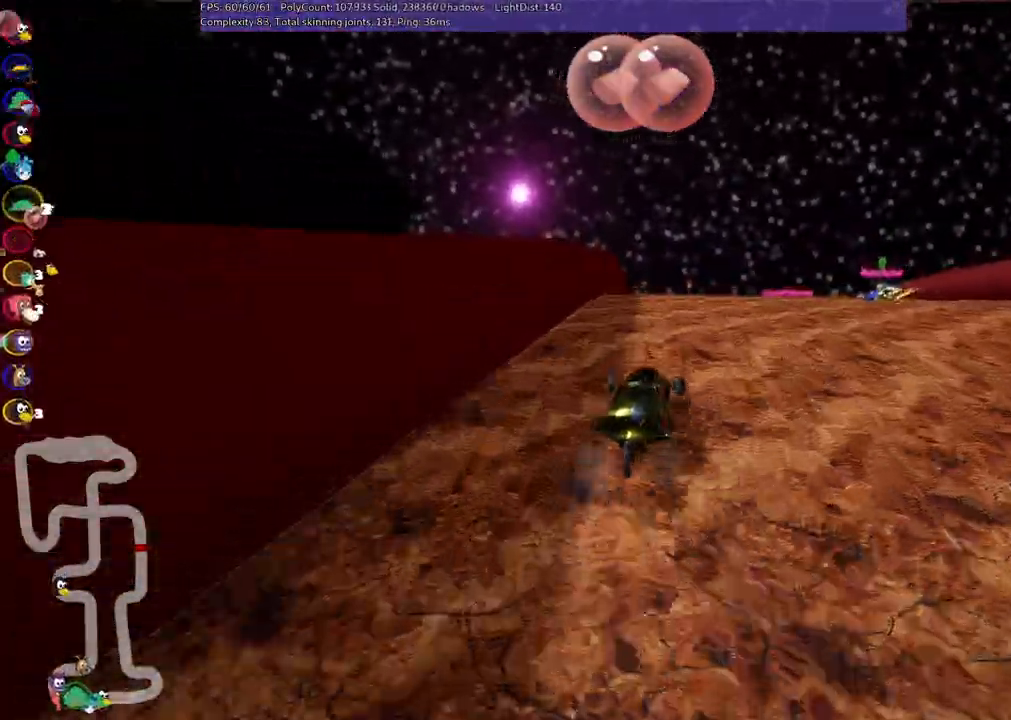
Gameplay with keyboard; each line is a JSON object with the keys held at the frame after it. "events" lists presses ("down") and releases ("up") of ".", "/", "alt_r", "b", "c", "comma", "ctrl_r", "d", "down", "f", "g", "h", "j", "k", "l", "left", "m", "n", "quote", "return", "right", "semicolon", "shift_r", "space", "super", "up" and "v" between this image and that frame as [ms after this image, input, new state], when the widget could be followed in between. No other keys are recorded. Mouse input is not recorded.
{"keys": ["left", "m", "up"], "events": []}
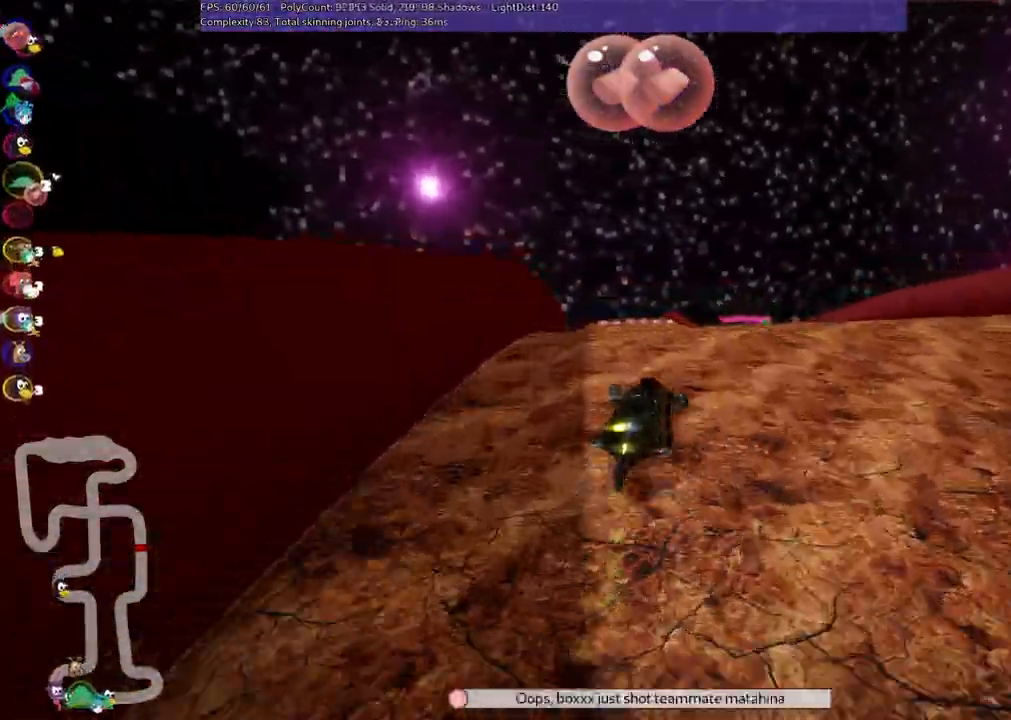
{"keys": ["left", "up"], "events": [[483, "m", "up"]]}
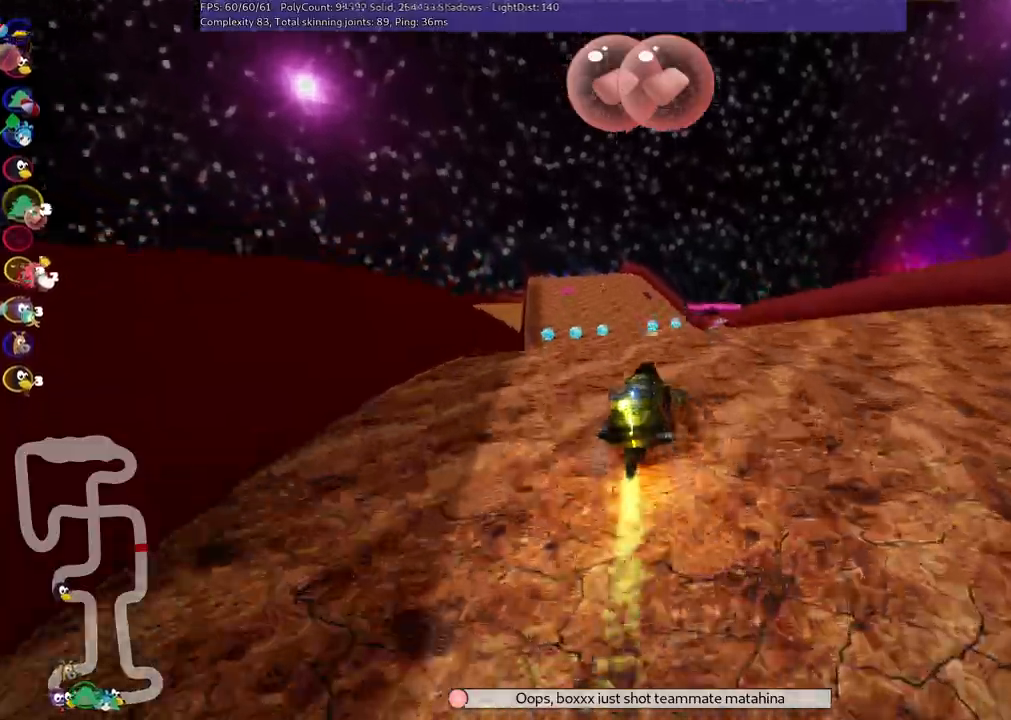
{"keys": ["left", "up"], "events": [[17, "left", "up"], [317, "left", "down"]]}
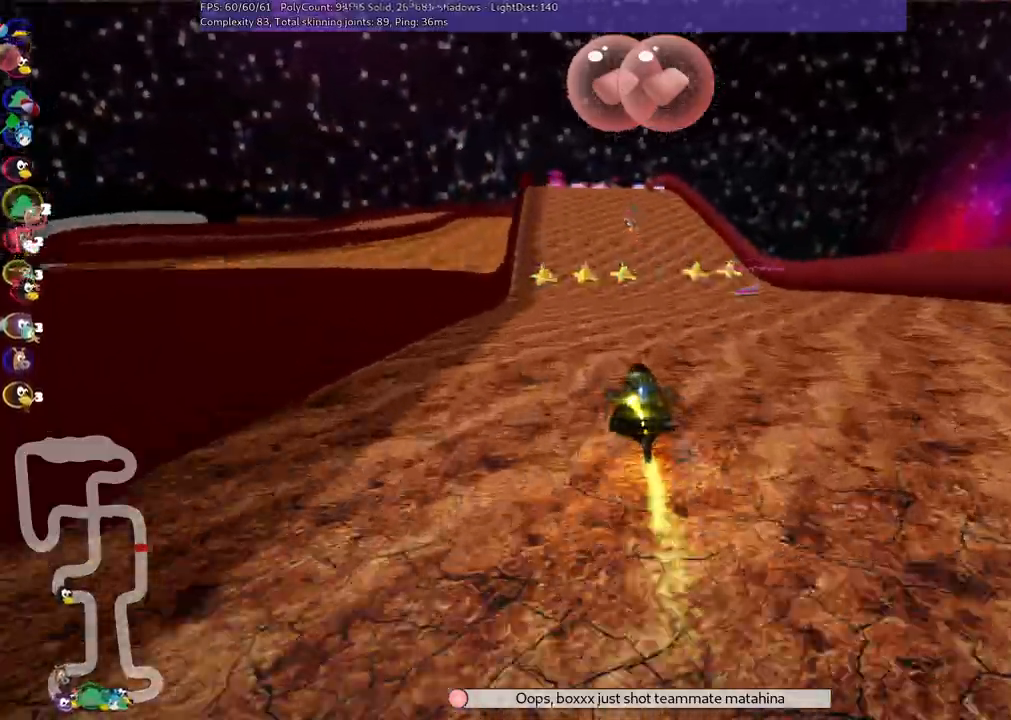
{"keys": ["left", "up"], "events": [[50, "left", "up"], [183, "space", "down"], [333, "space", "up"], [467, "left", "down"]]}
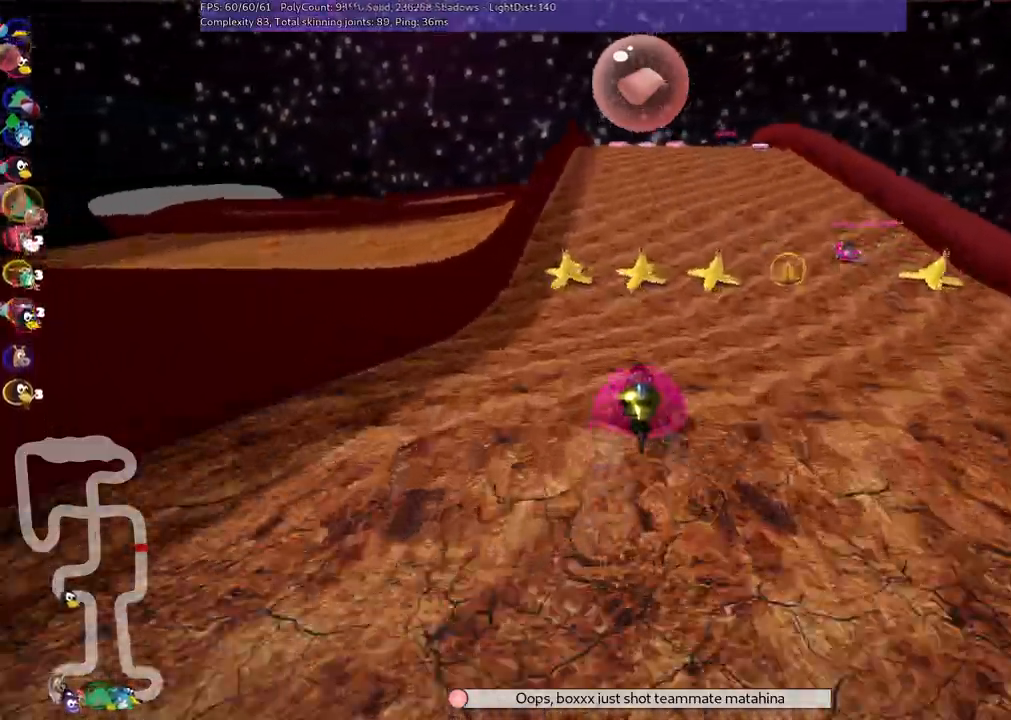
{"keys": ["left", "m", "up"], "events": [[217, "left", "up"], [217, "m", "down"], [300, "right", "down"], [400, "left", "down"], [450, "right", "up"]]}